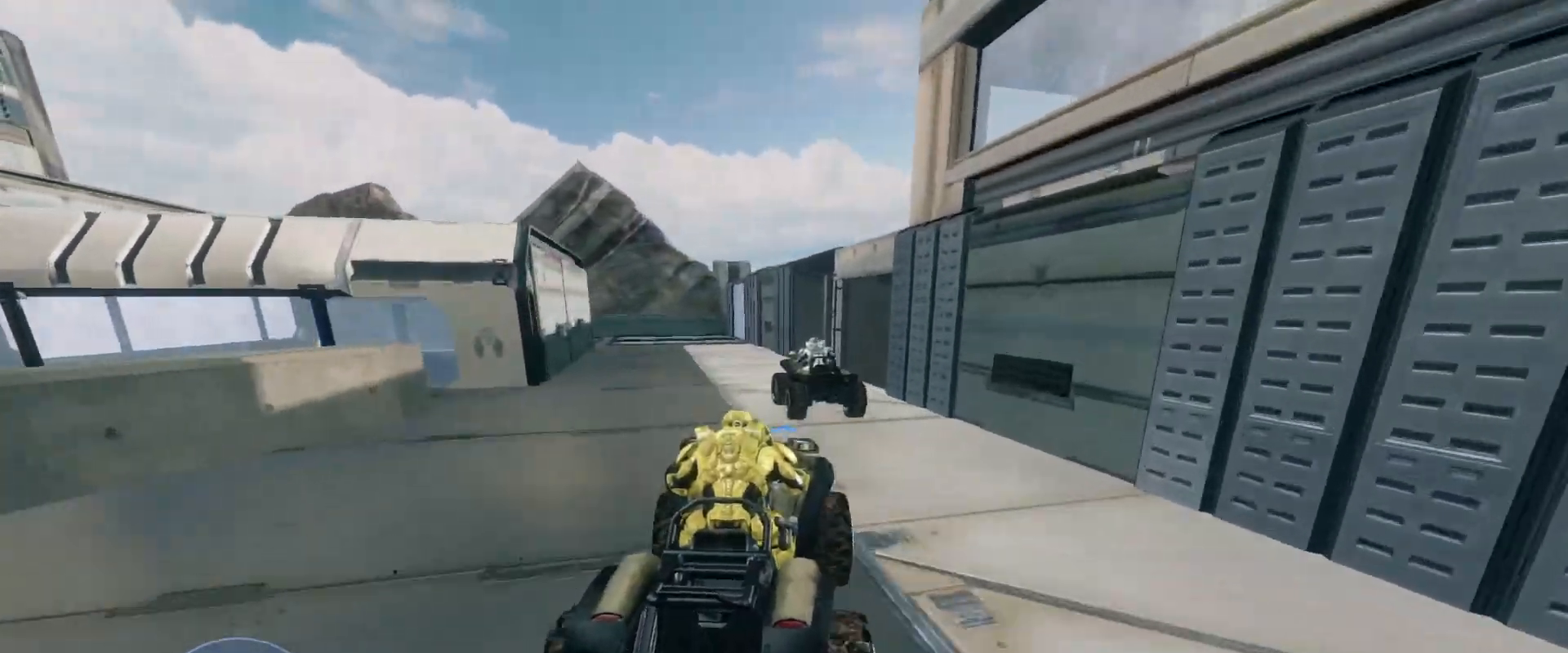
Gameplay with keyboard and mouse; each line is a JSON object with the keys and mouse buttons held at the frame after it. "events" lists presses ("down") and releases ("up") of "a", "ctrl", "d", "e", "s", "w", "mouse_left", "mouse_wheel" and "mouse_right" between this image and that frame as [ms after this image, input, new state], when the widget could be followed in between. "mouse_left", "mouse_wheel", "mouse_right" = the "left", "wheel", "right" buttons of the "mouse" list. No other keys are recorded. "wheel" means that the mouse wheel is clicked or scrolled. Mouse movement is not recorded.
{"keys": ["w"], "mouse": [], "events": []}
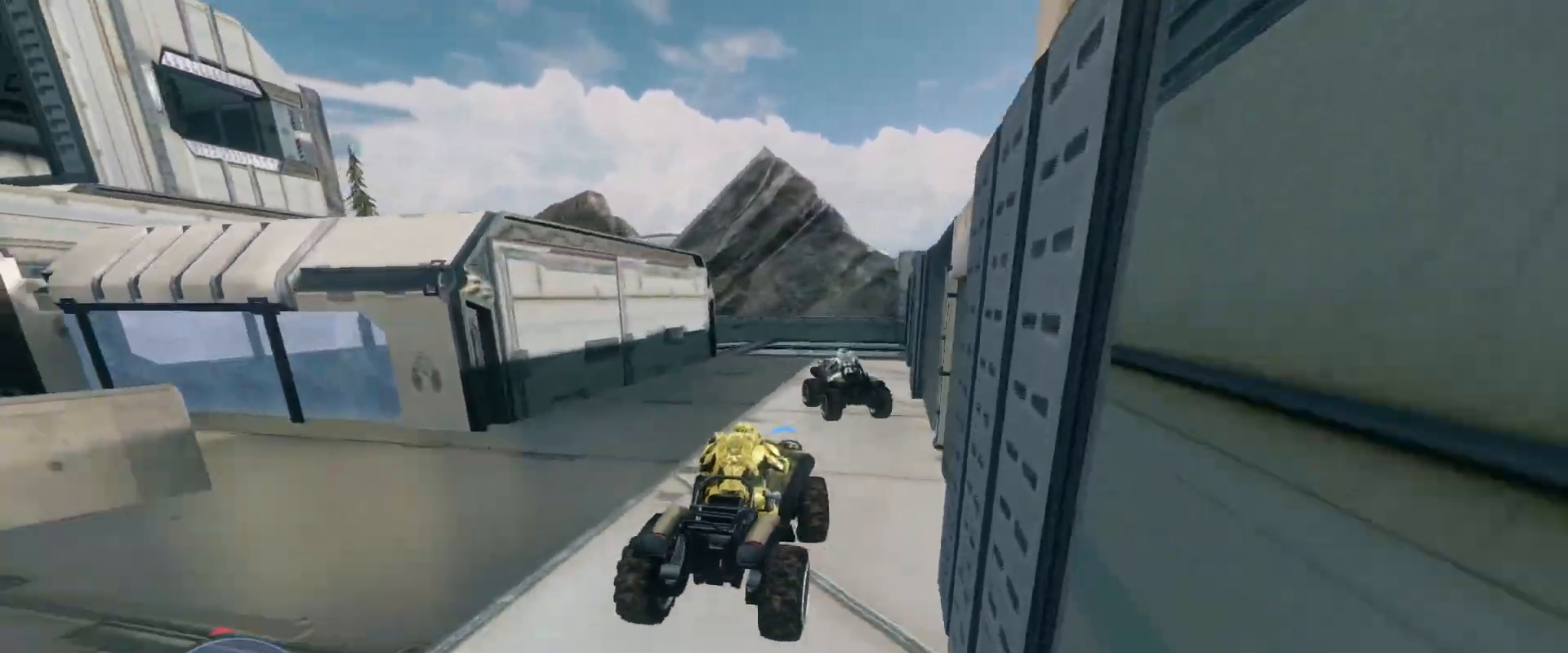
{"keys": ["w"], "mouse": [], "events": []}
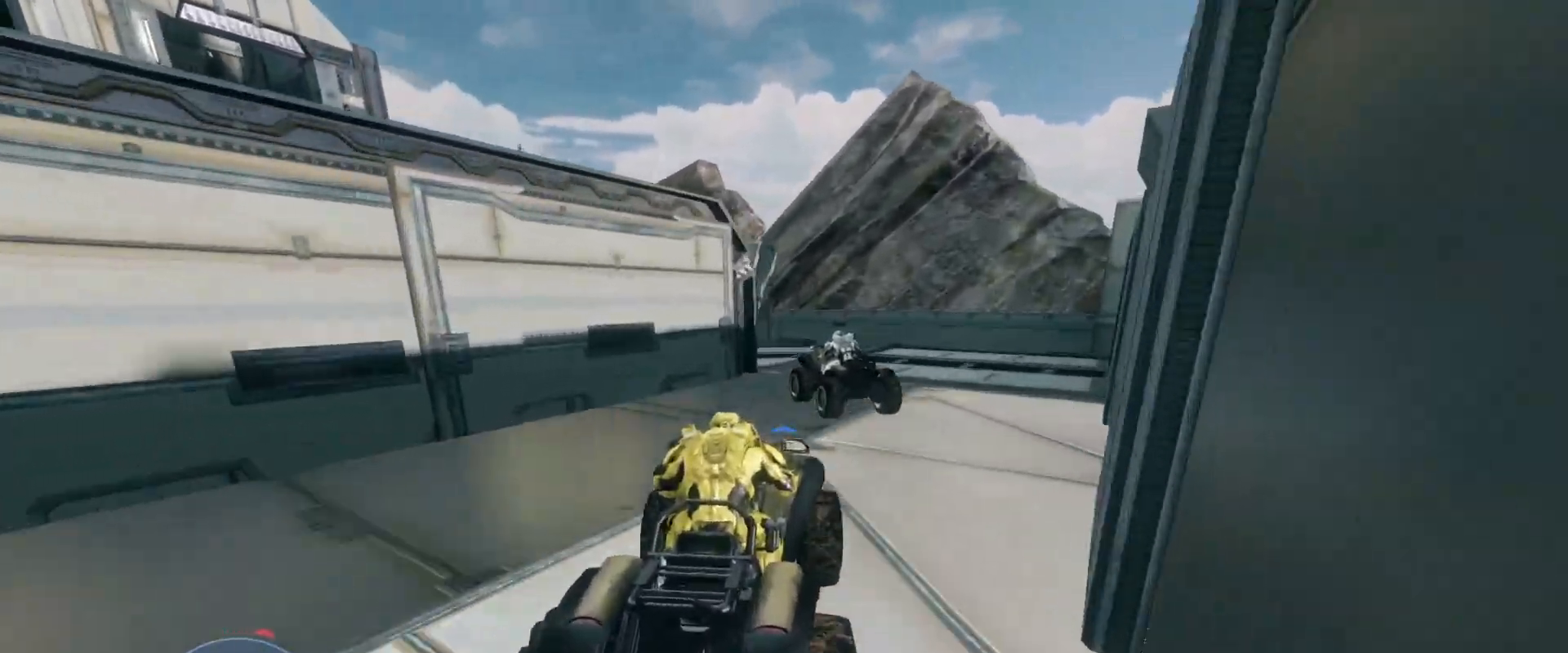
{"keys": ["w"], "mouse": [], "events": []}
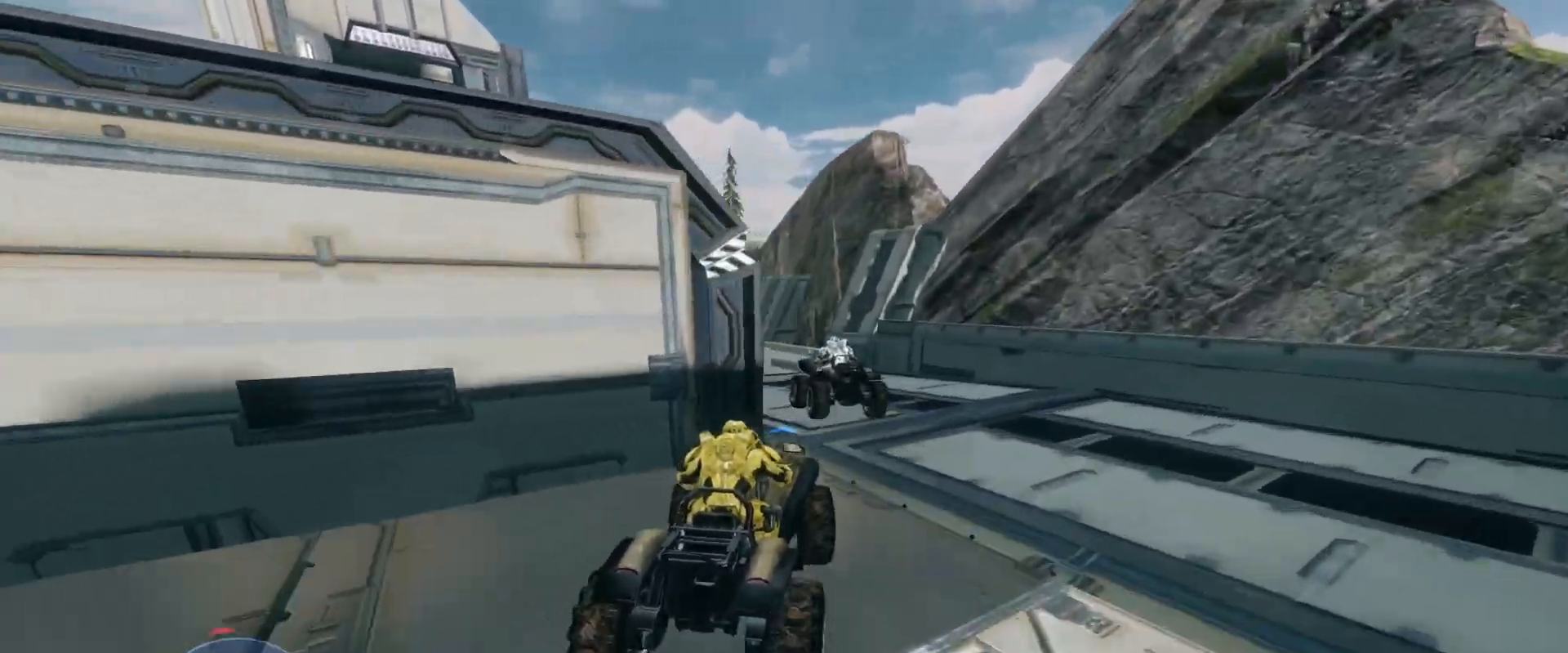
{"keys": ["w"], "mouse": [], "events": []}
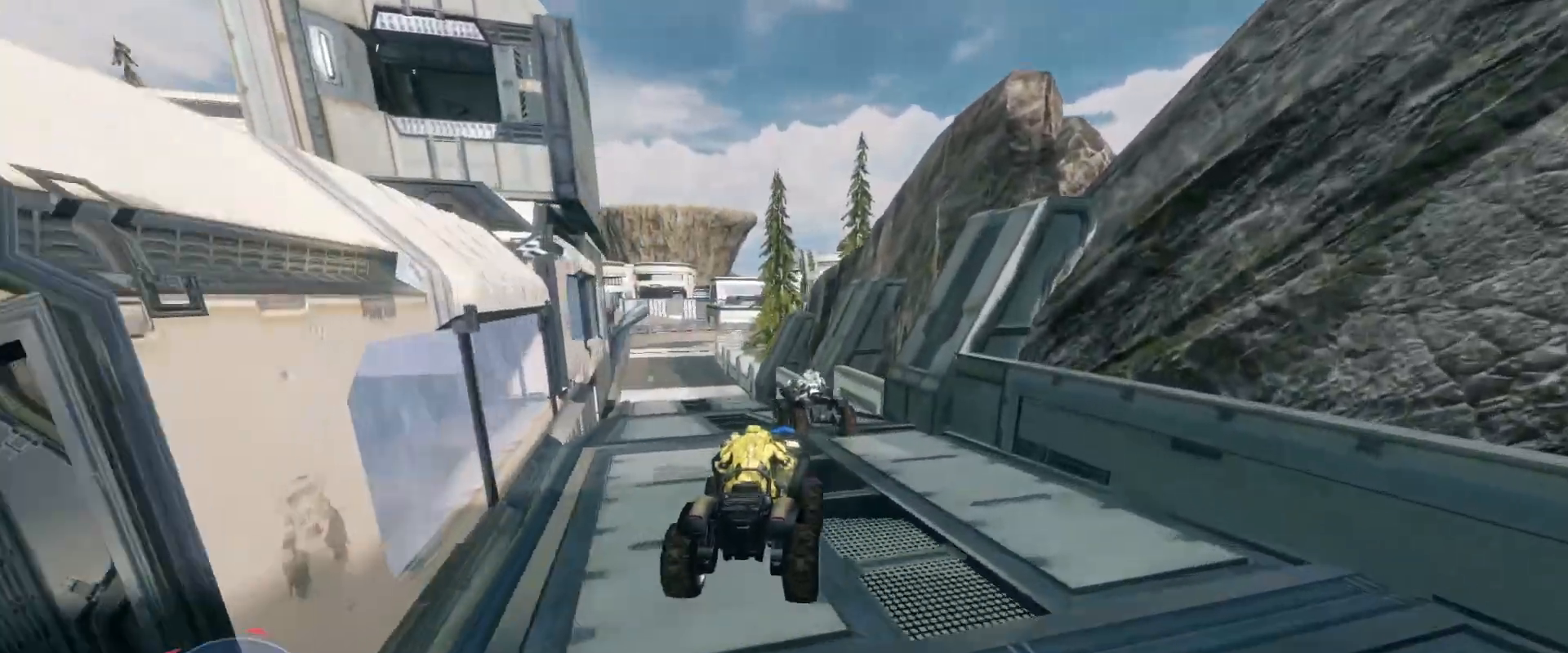
{"keys": ["w"], "mouse": [], "events": []}
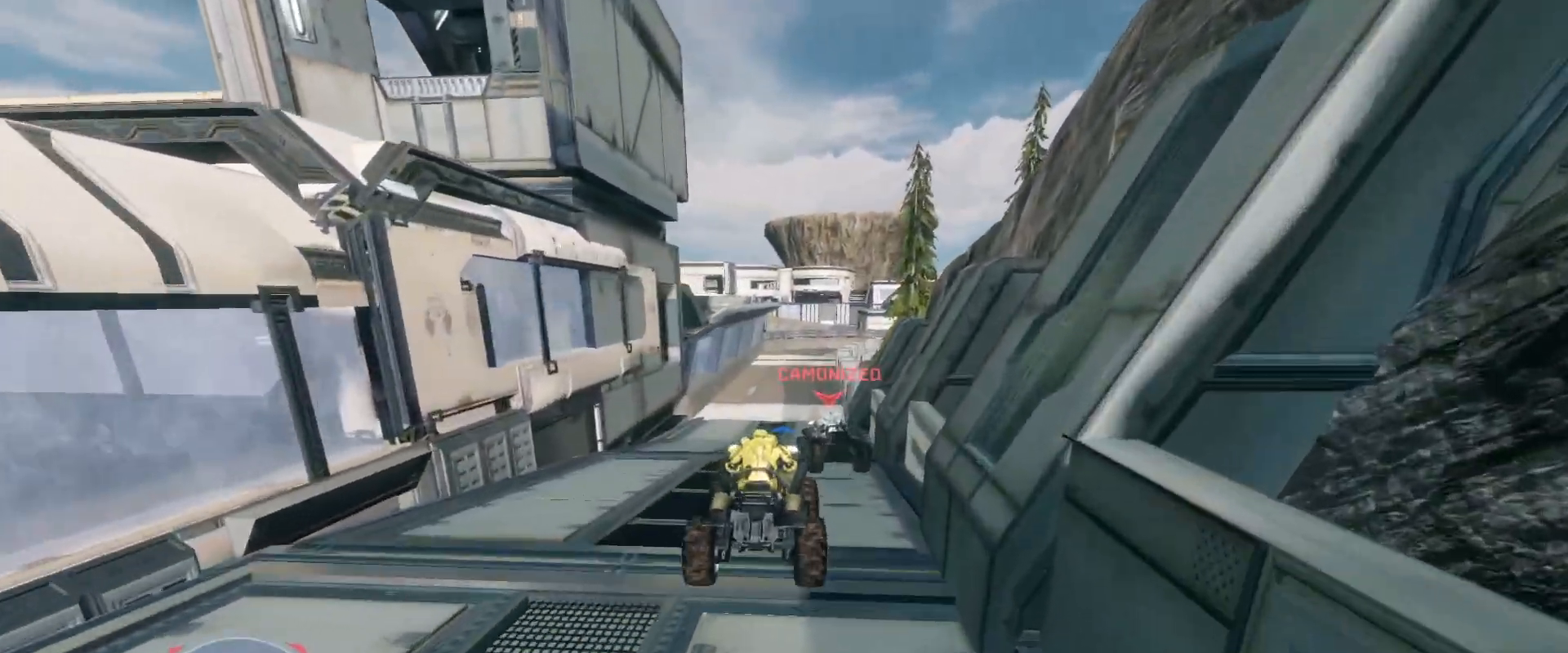
{"keys": ["w"], "mouse": [], "events": []}
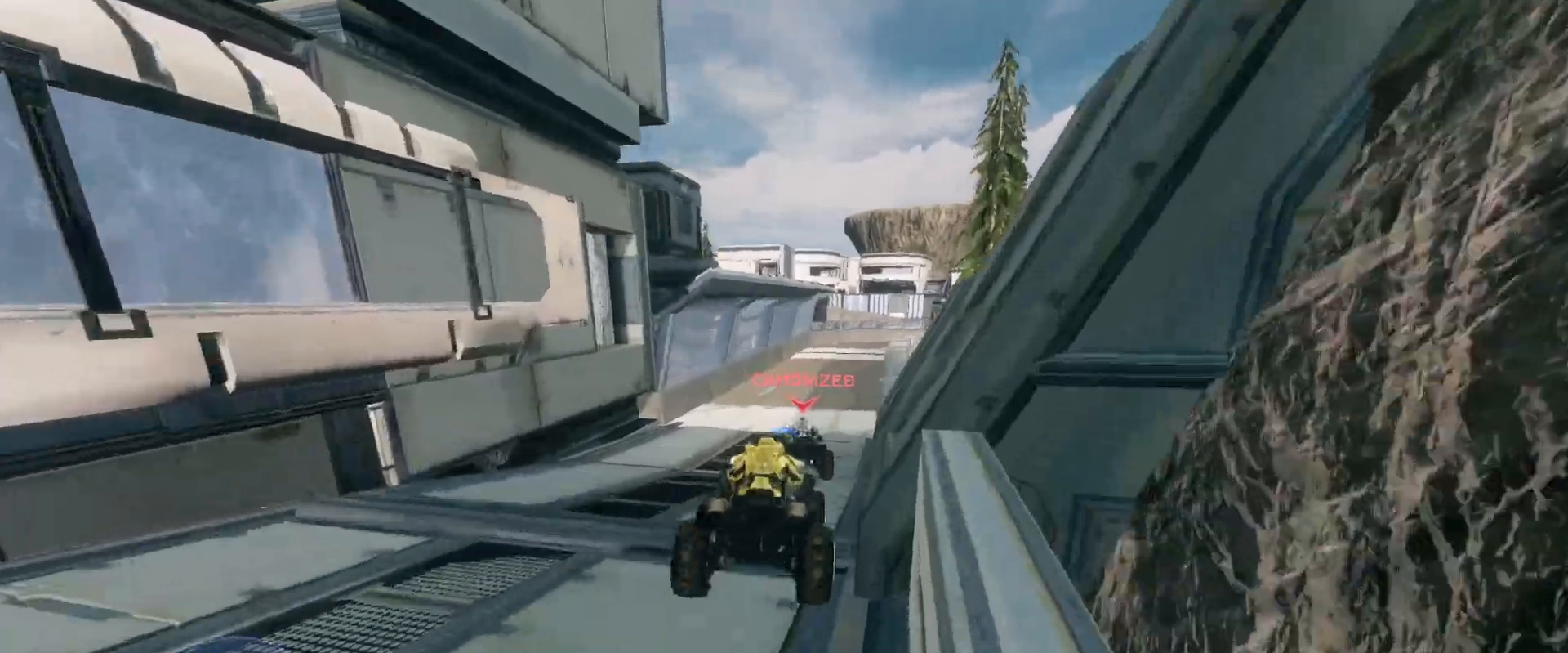
{"keys": ["w"], "mouse": [], "events": []}
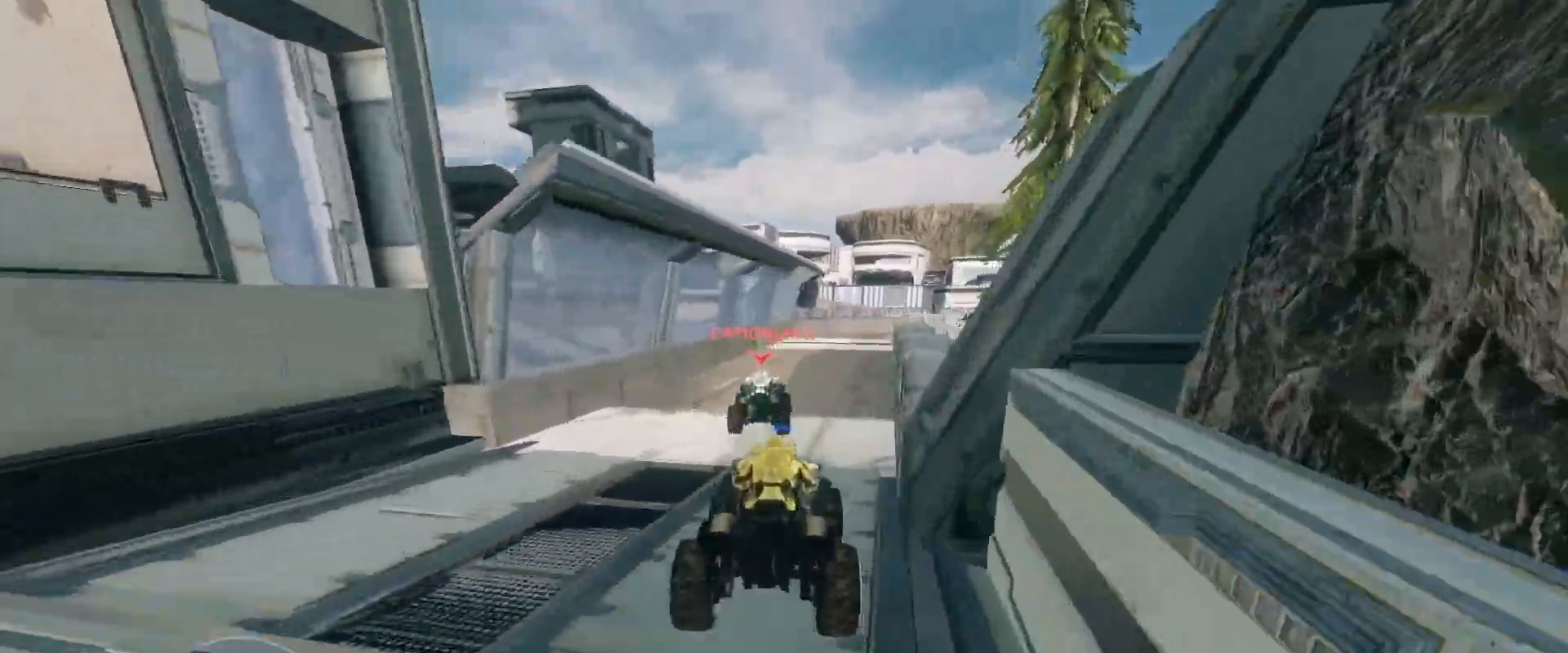
{"keys": ["w"], "mouse": [], "events": []}
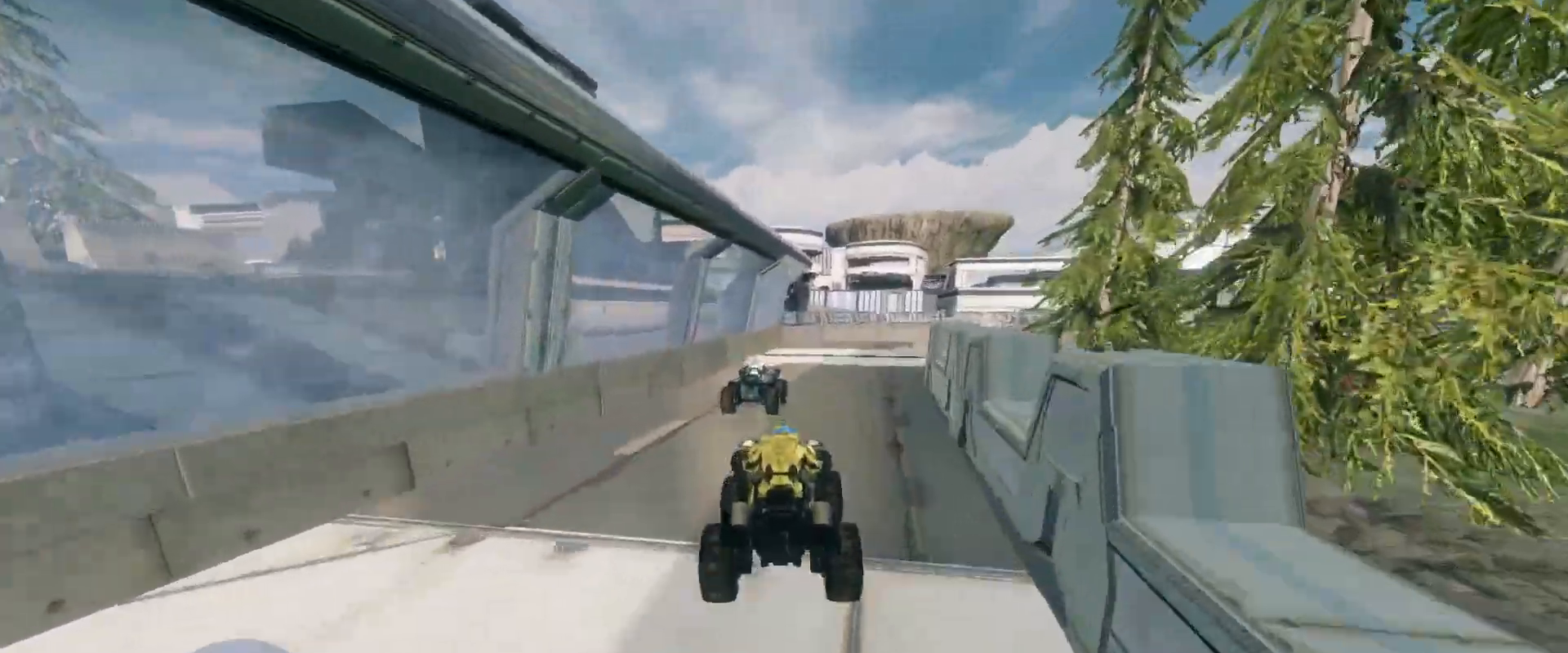
{"keys": ["w"], "mouse": [], "events": []}
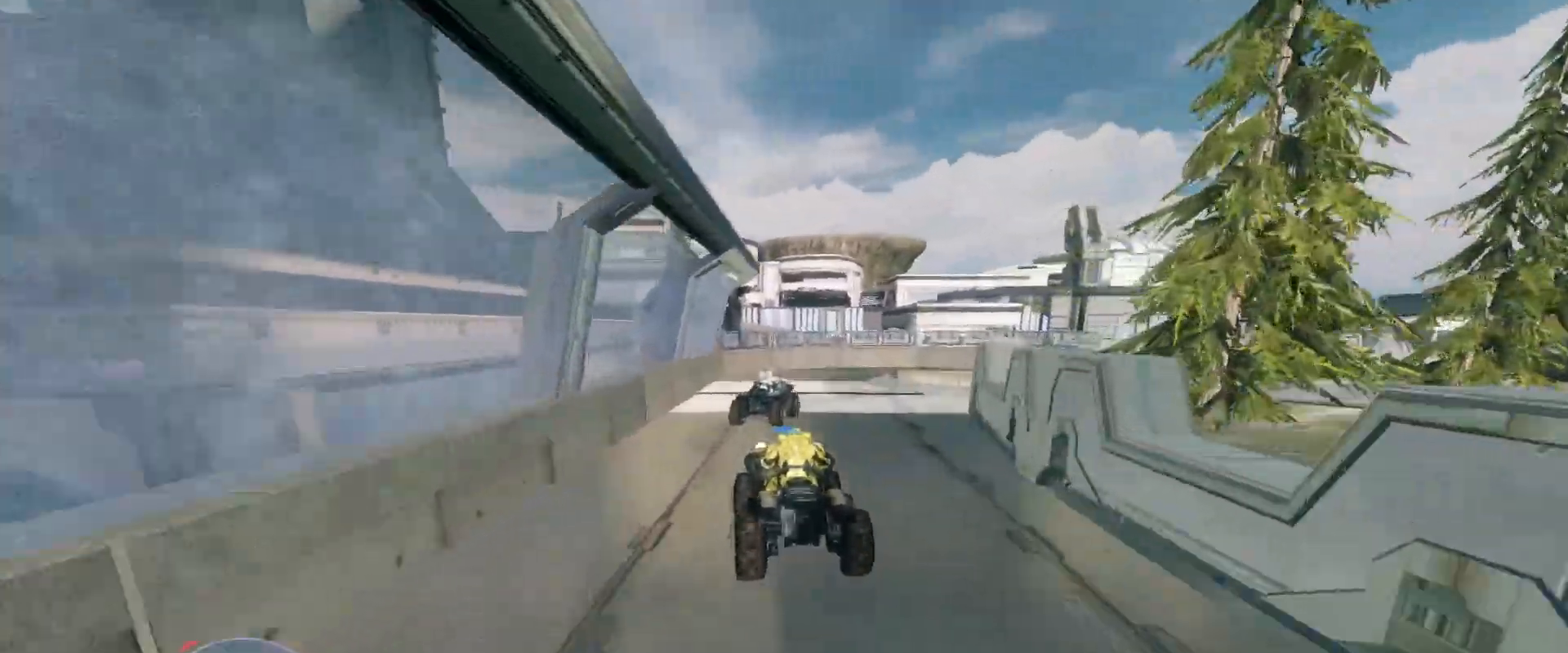
{"keys": ["w"], "mouse": [], "events": [[233, "w", "up"], [400, "w", "down"]]}
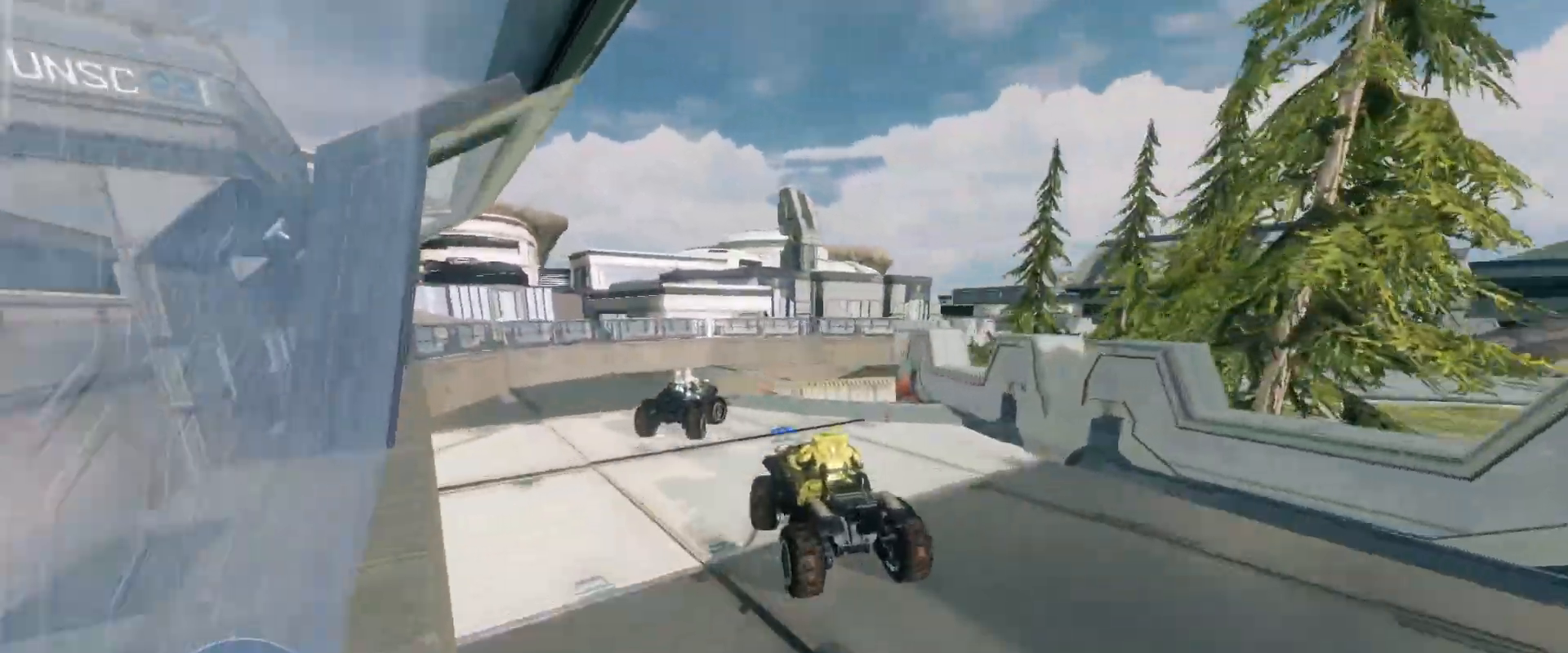
{"keys": ["w"], "mouse": [], "events": []}
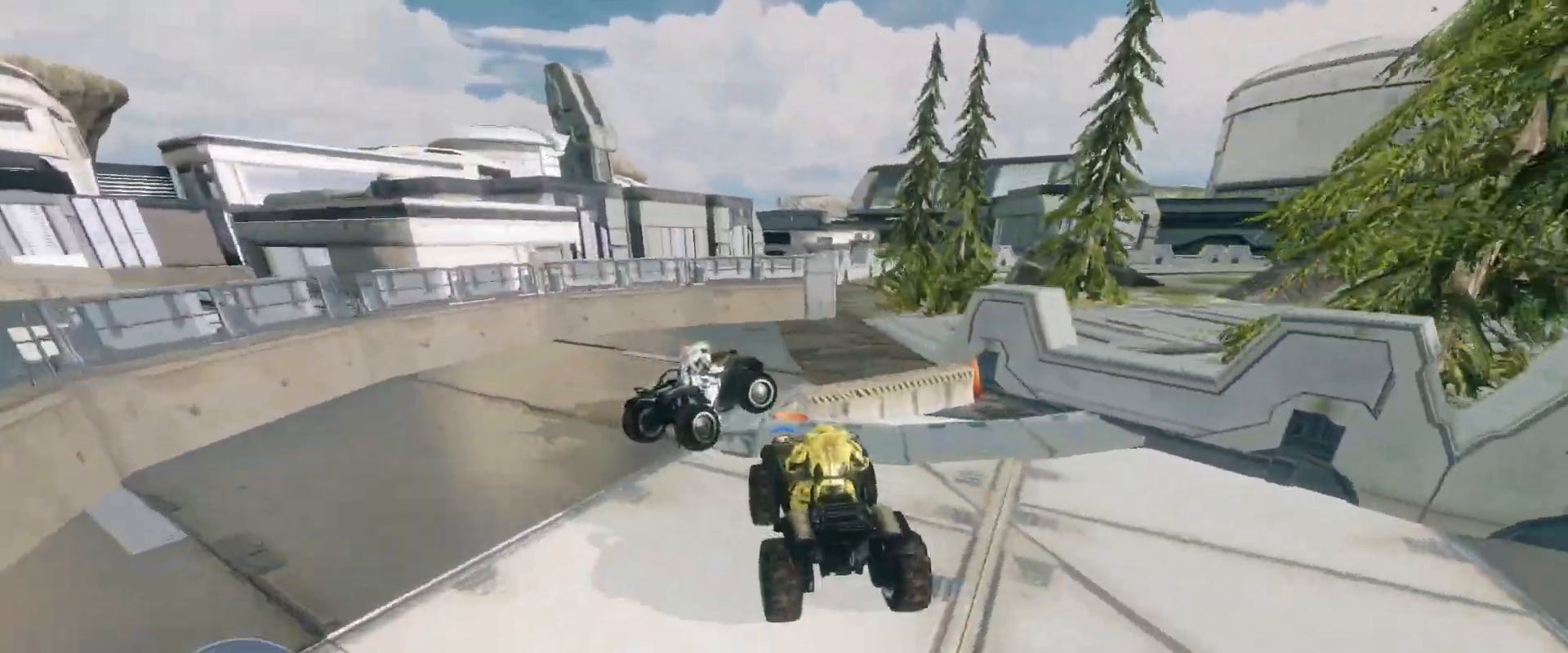
{"keys": ["w"], "mouse": [], "events": []}
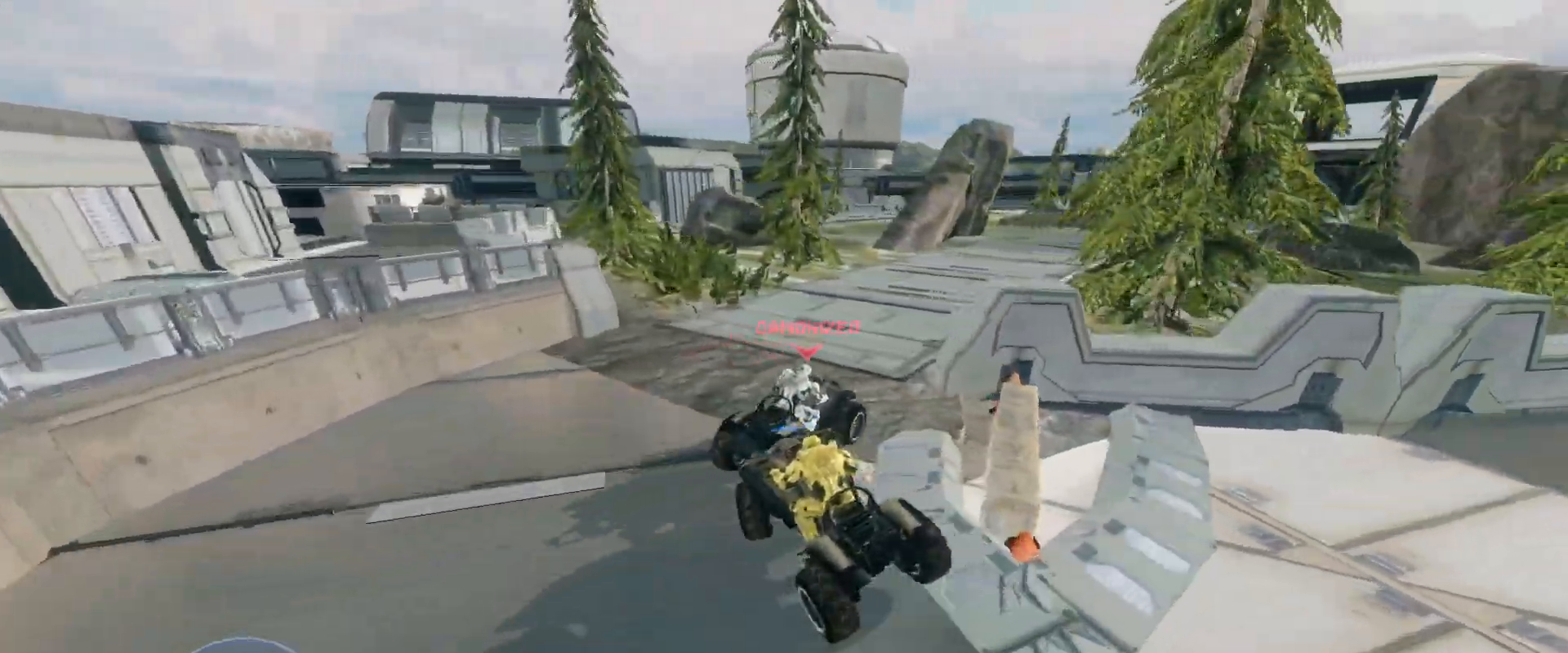
{"keys": ["w"], "mouse": [], "events": []}
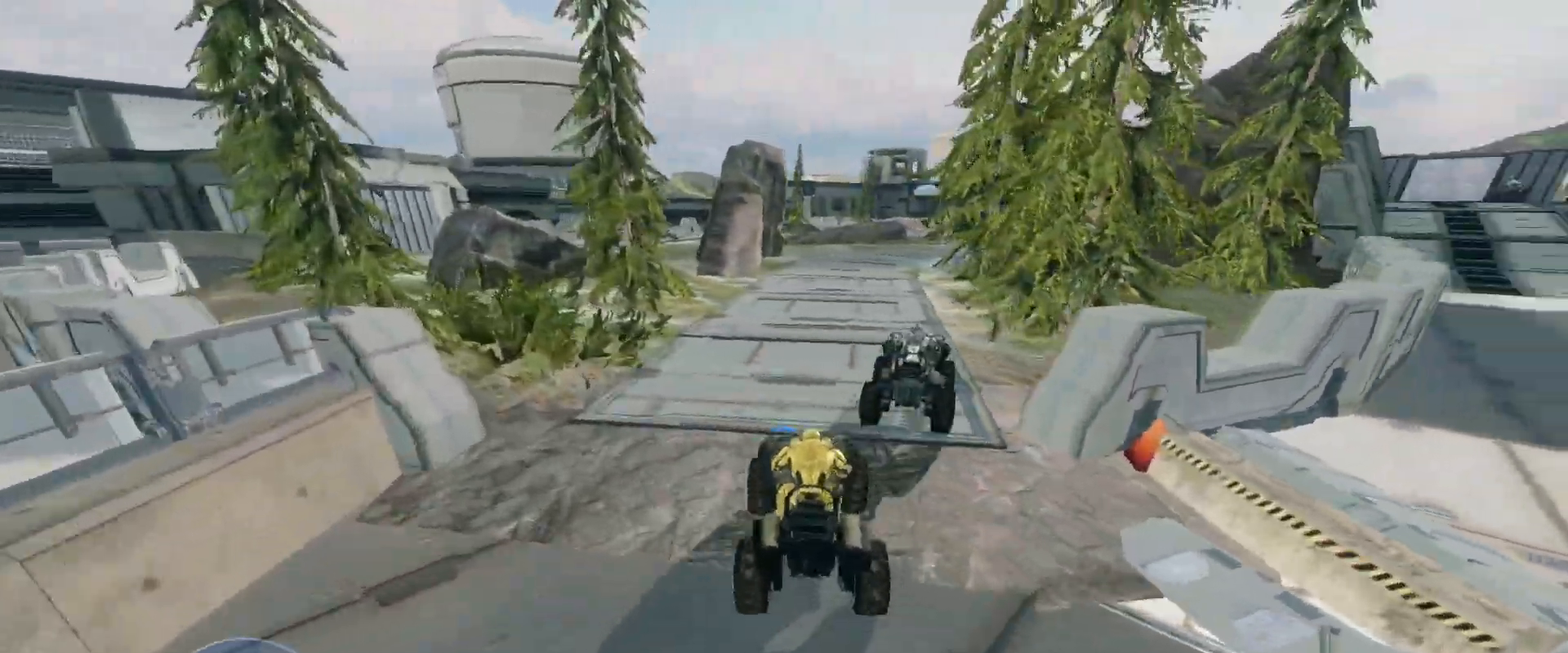
{"keys": ["w"], "mouse": [], "events": []}
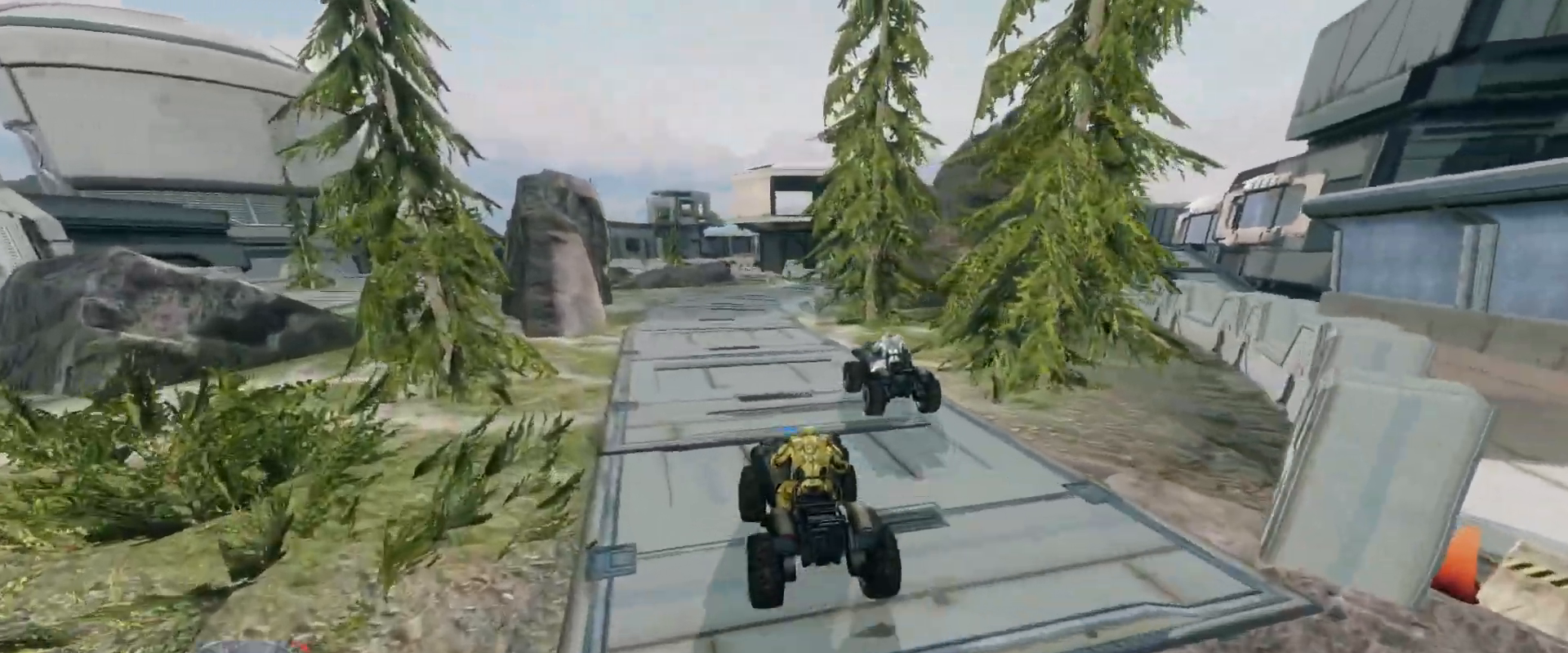
{"keys": ["w"], "mouse": [], "events": []}
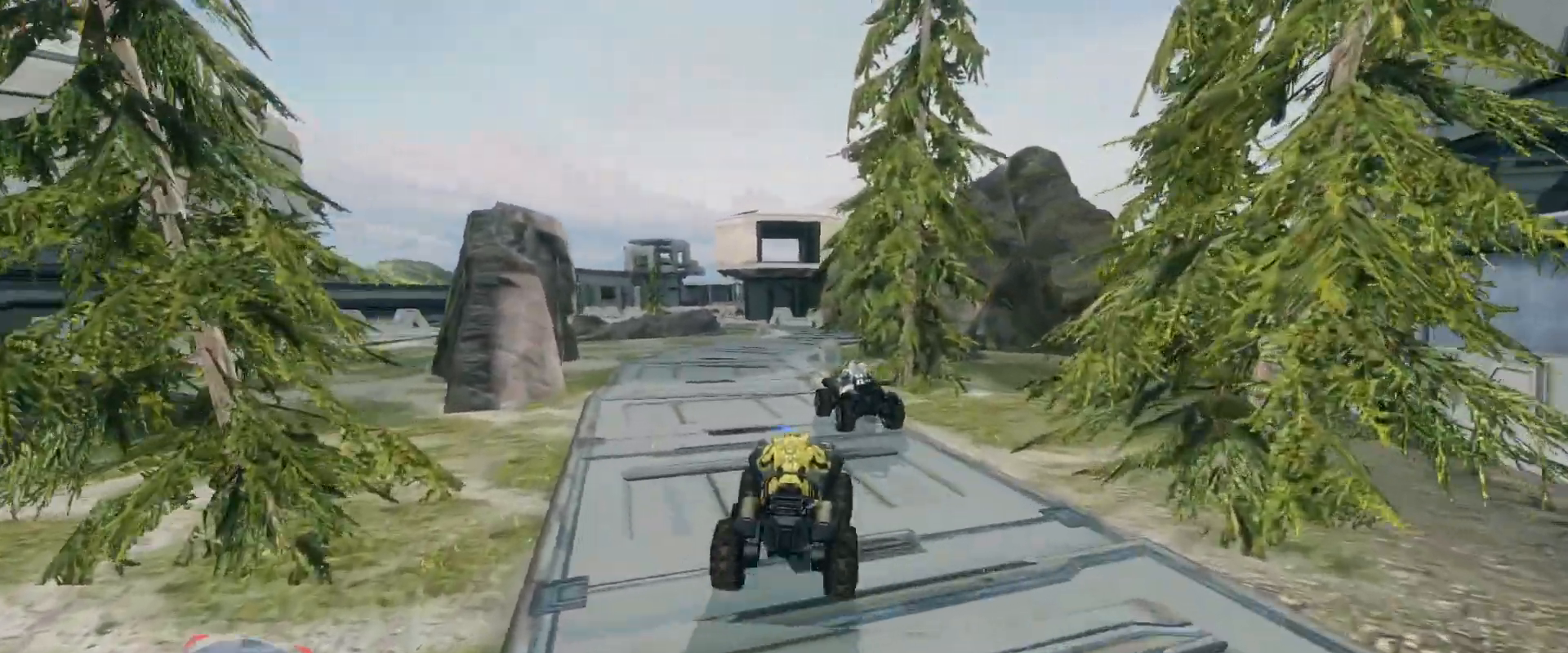
{"keys": ["w"], "mouse": [], "events": []}
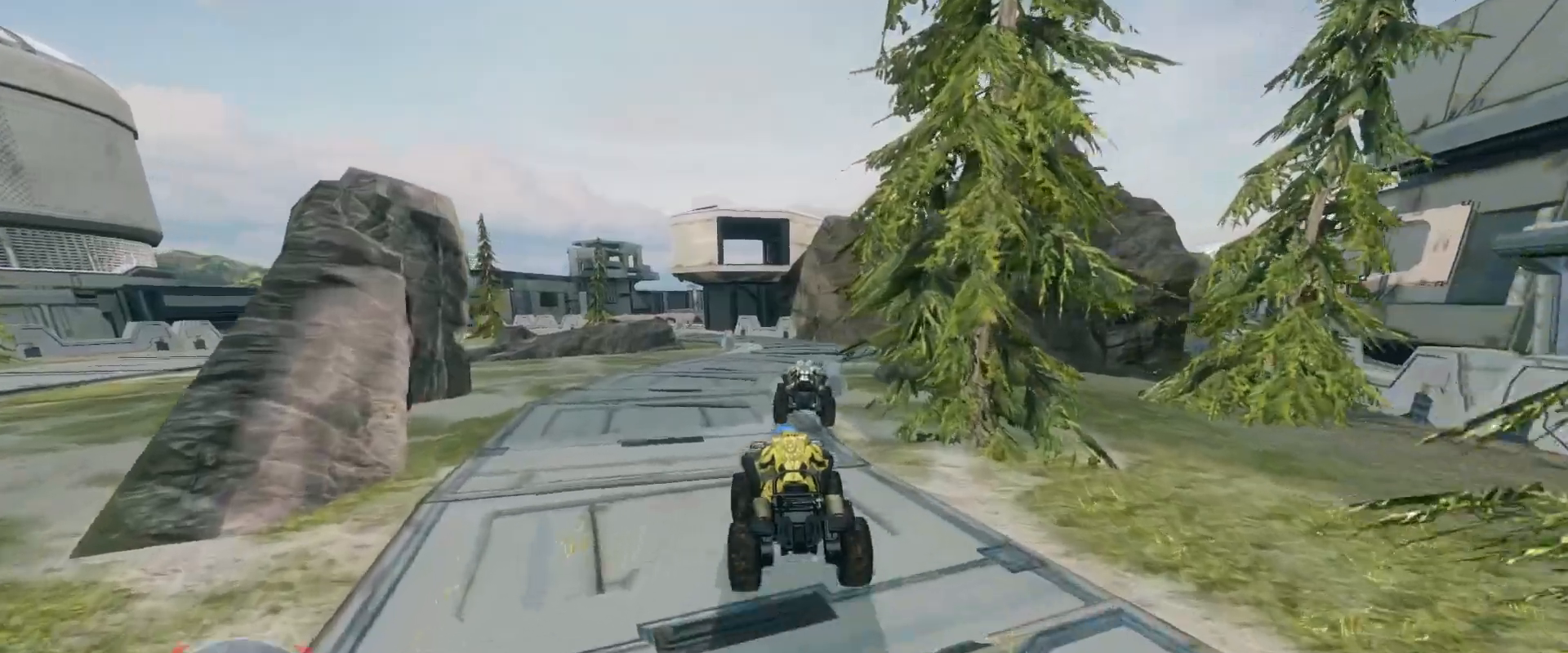
{"keys": ["w"], "mouse": [], "events": []}
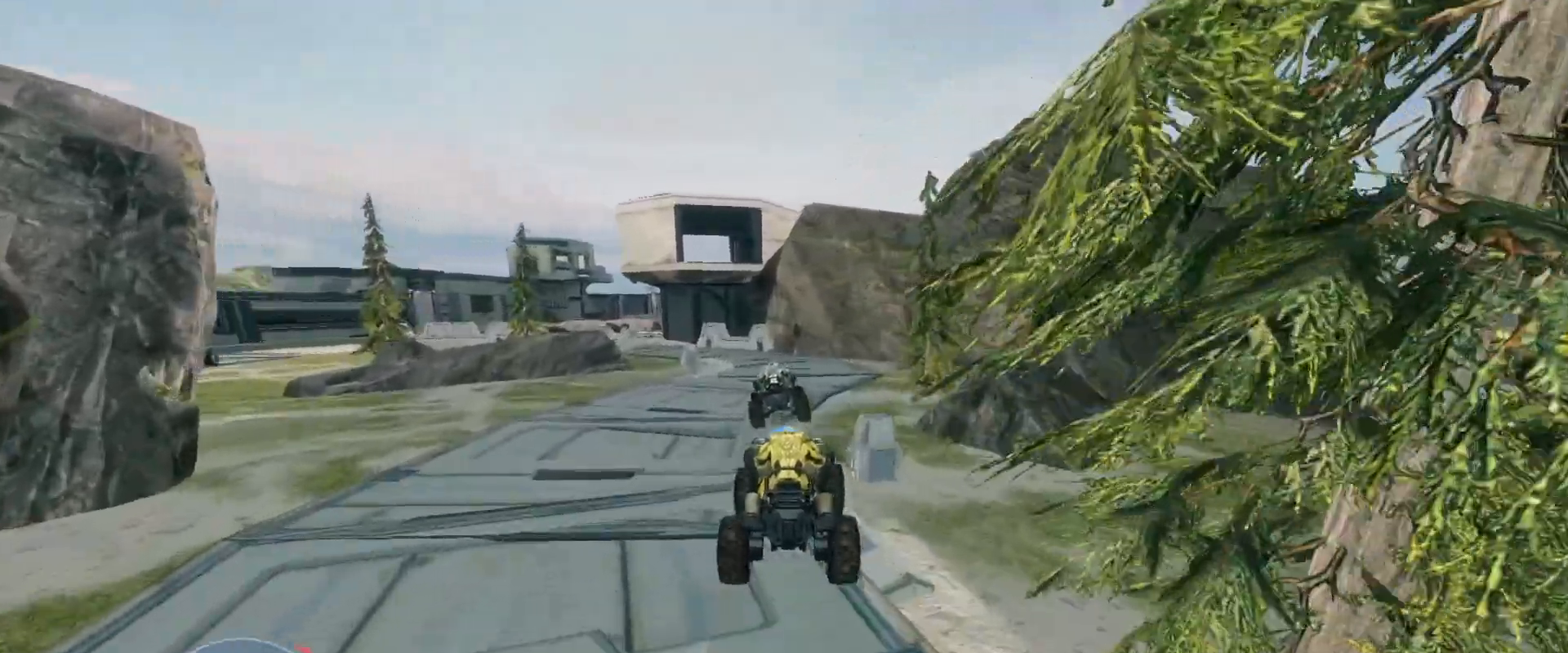
{"keys": ["w"], "mouse": [], "events": []}
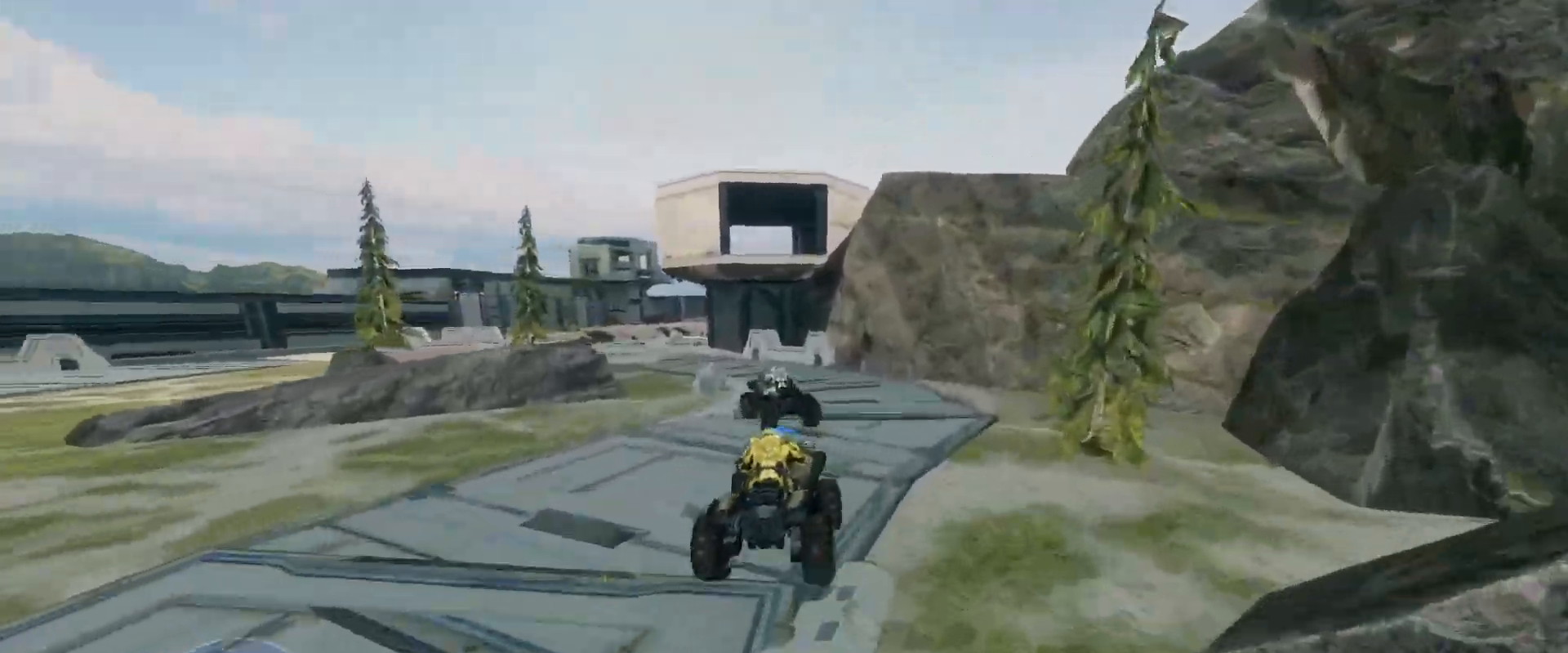
{"keys": ["w"], "mouse": [], "events": []}
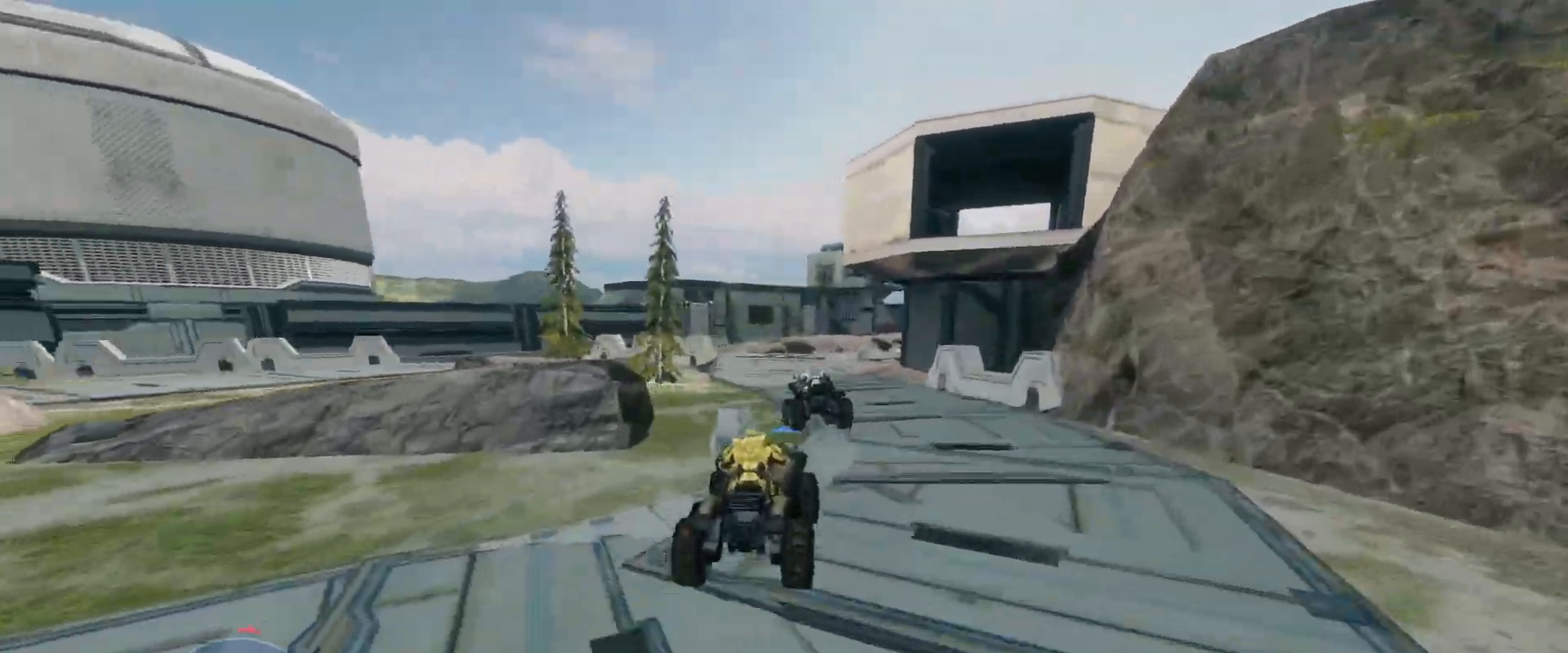
{"keys": ["w"], "mouse": [], "events": []}
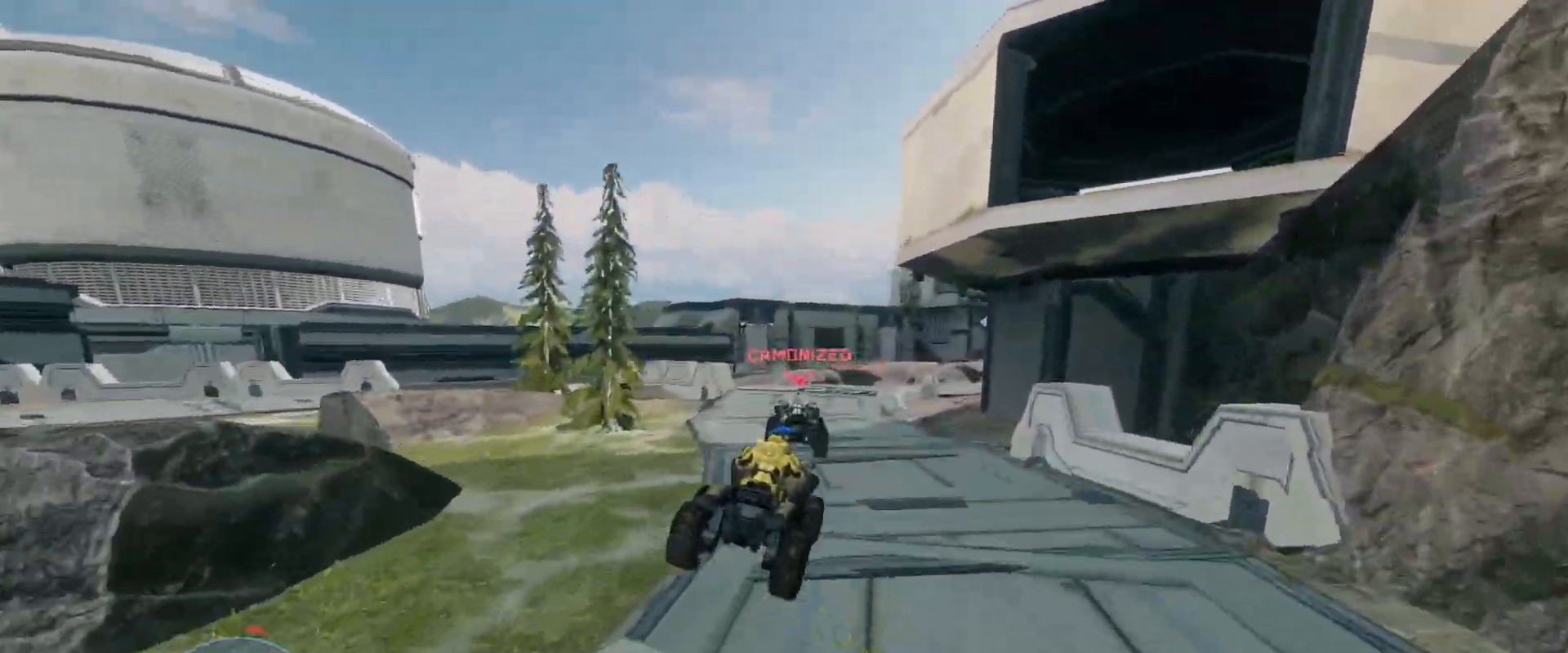
{"keys": ["w"], "mouse": [], "events": []}
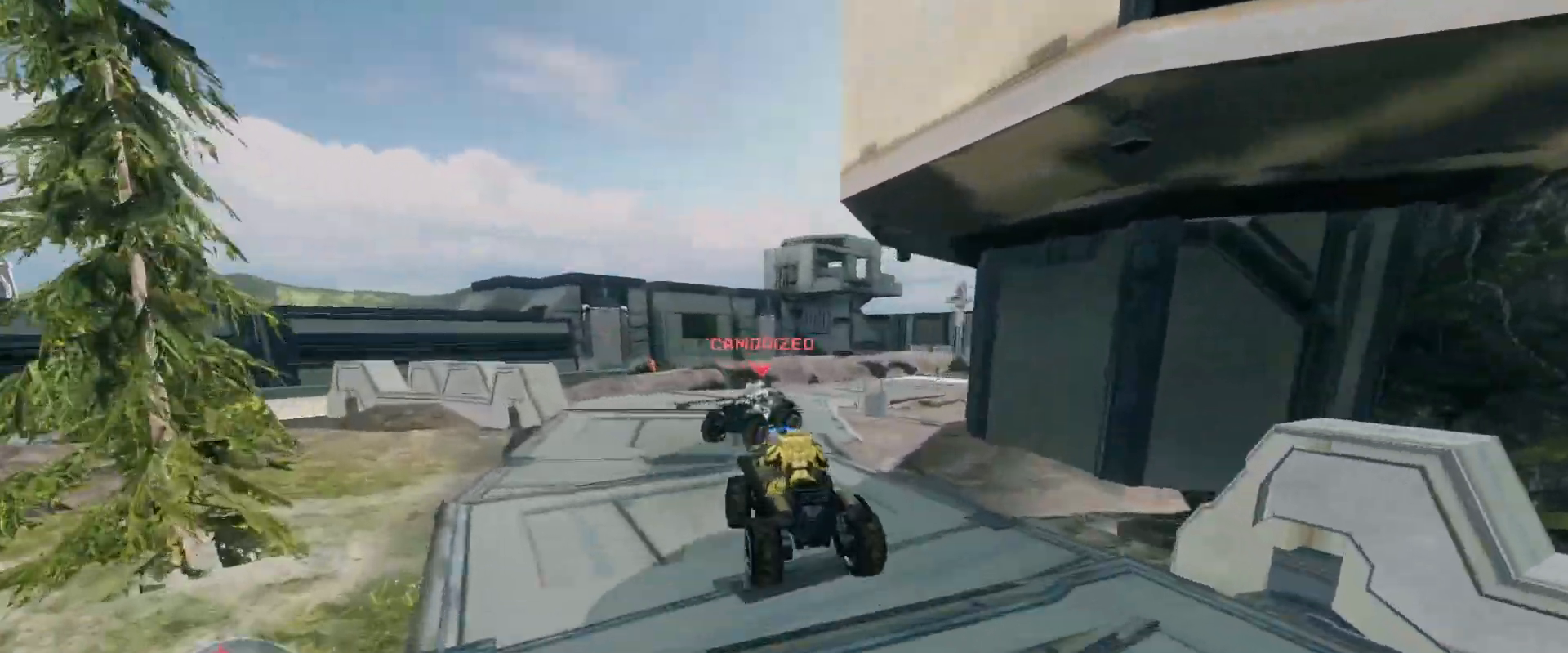
{"keys": ["w"], "mouse": [], "events": []}
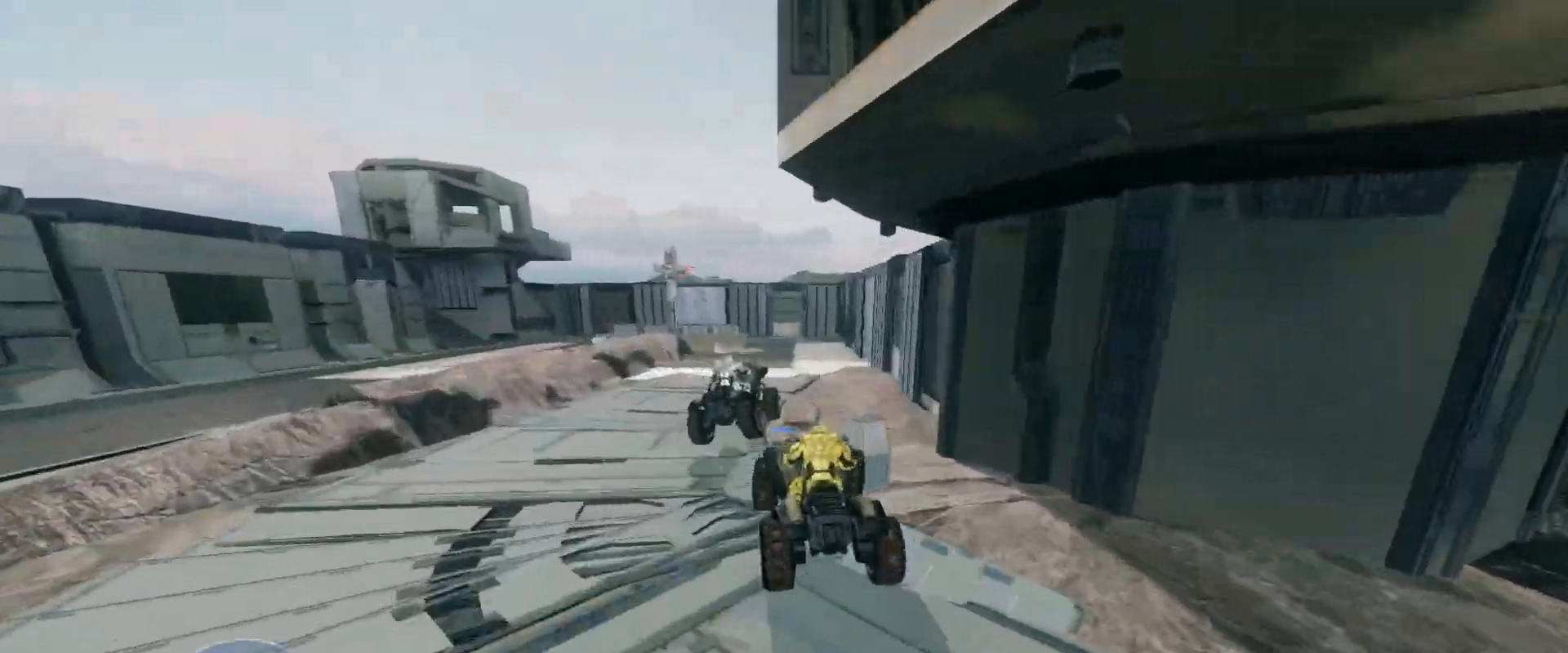
{"keys": ["w"], "mouse": [], "events": []}
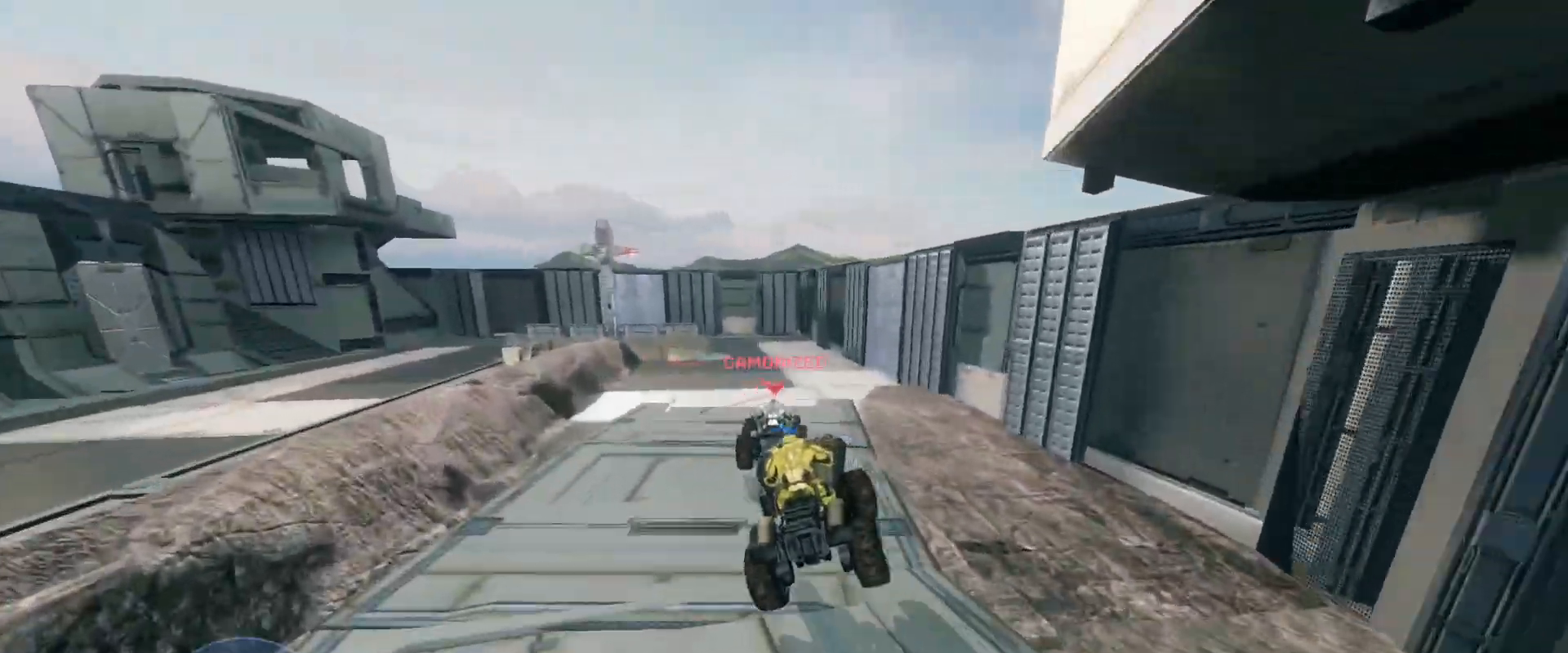
{"keys": ["w"], "mouse": [], "events": []}
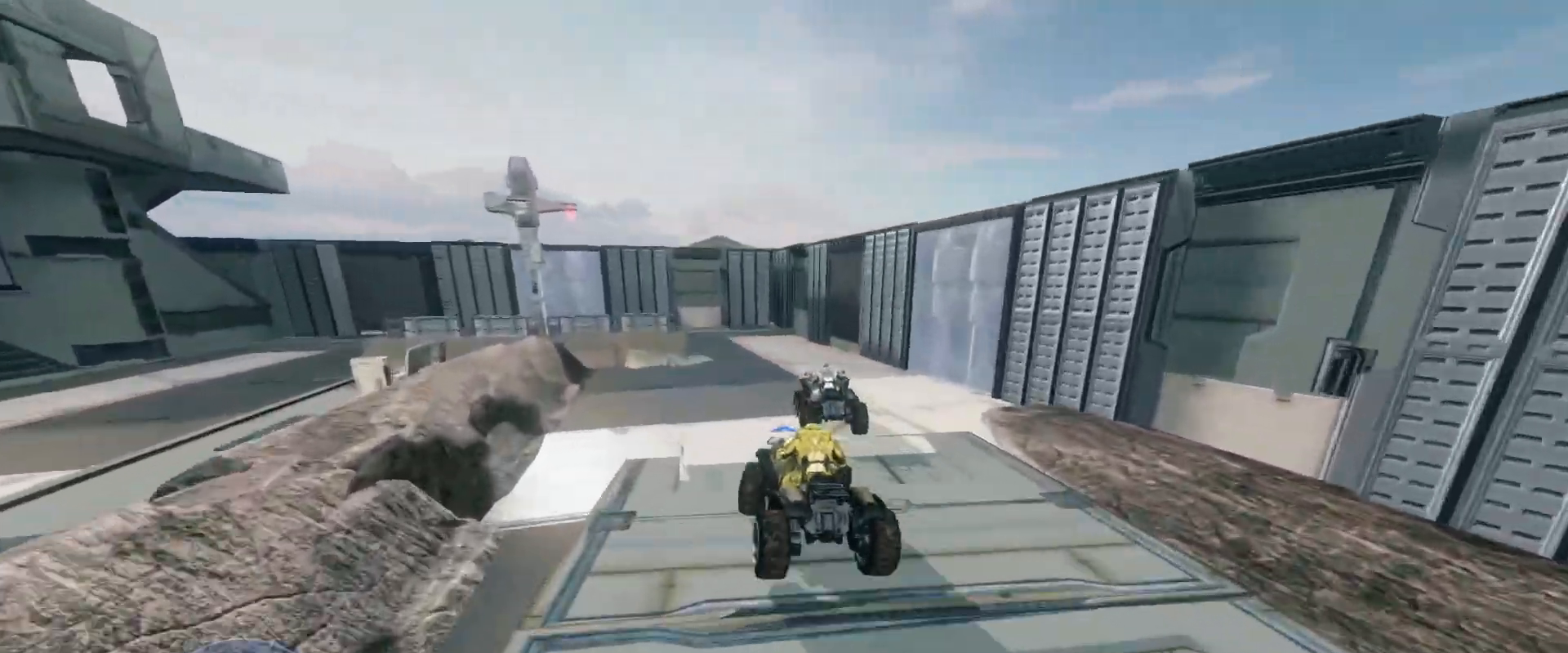
{"keys": [], "mouse": [], "events": [[400, "w", "up"]]}
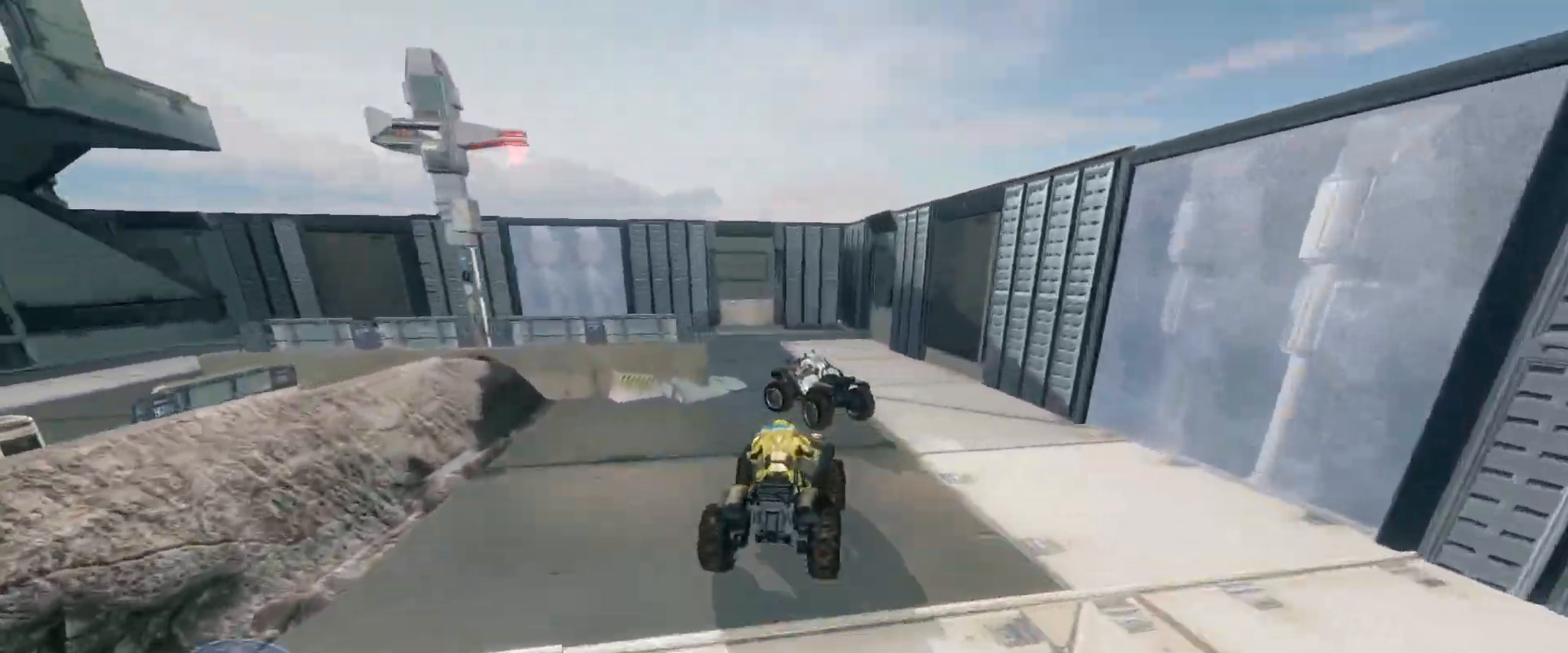
{"keys": ["w"], "mouse": [], "events": [[67, "w", "down"]]}
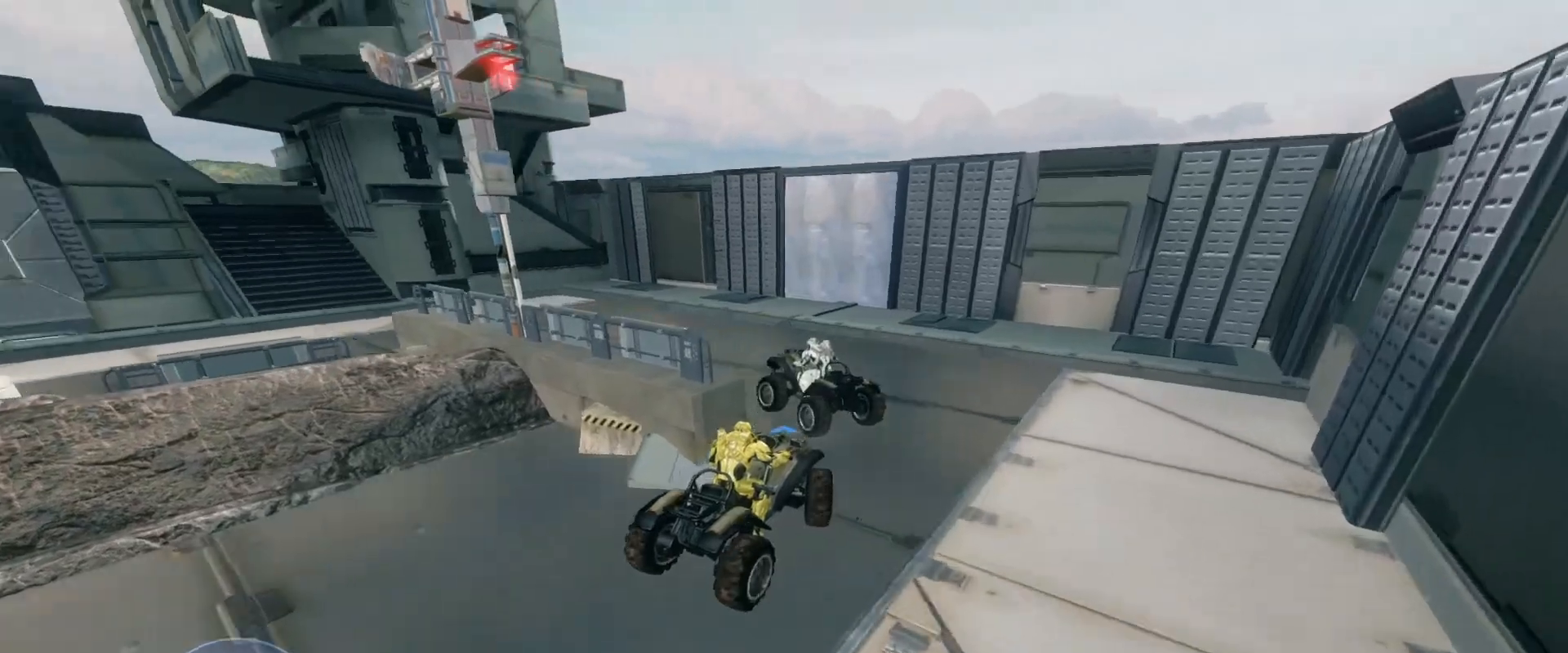
{"keys": ["w"], "mouse": [], "events": []}
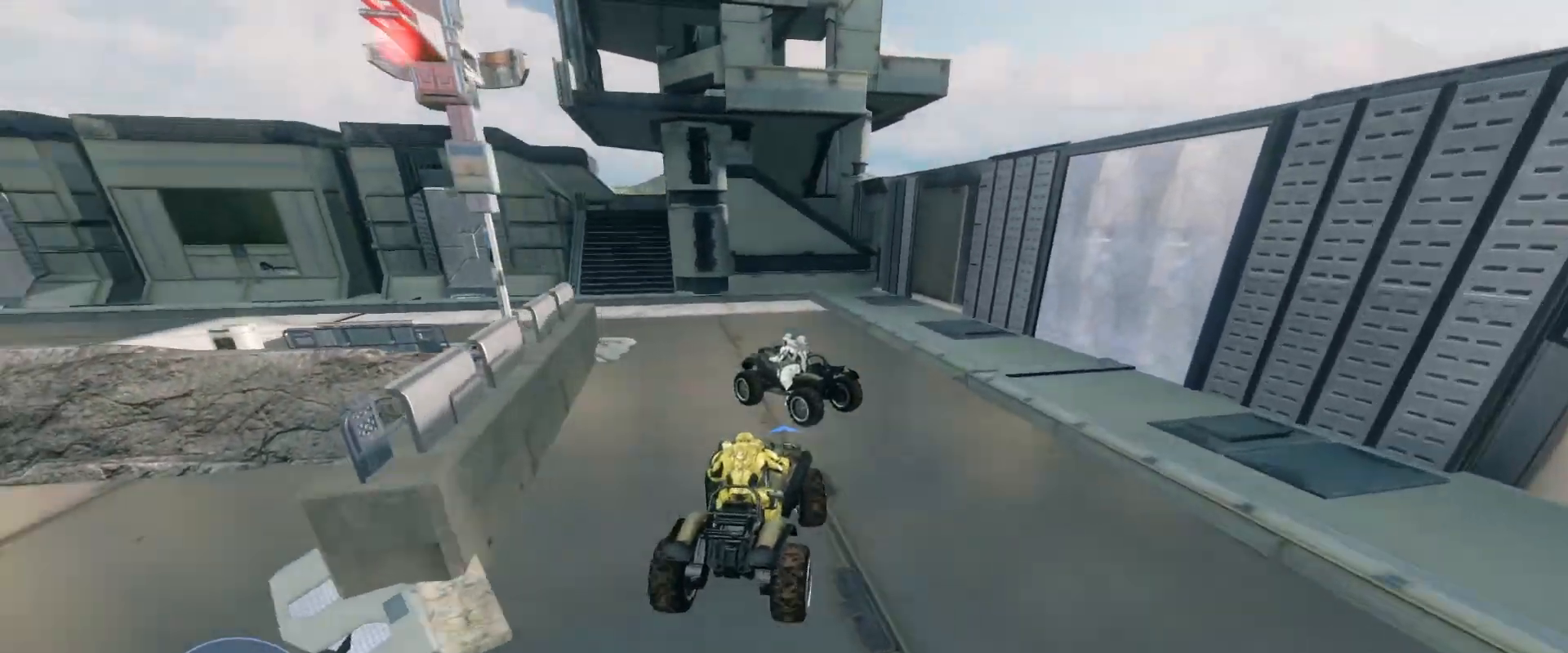
{"keys": ["w"], "mouse": [], "events": []}
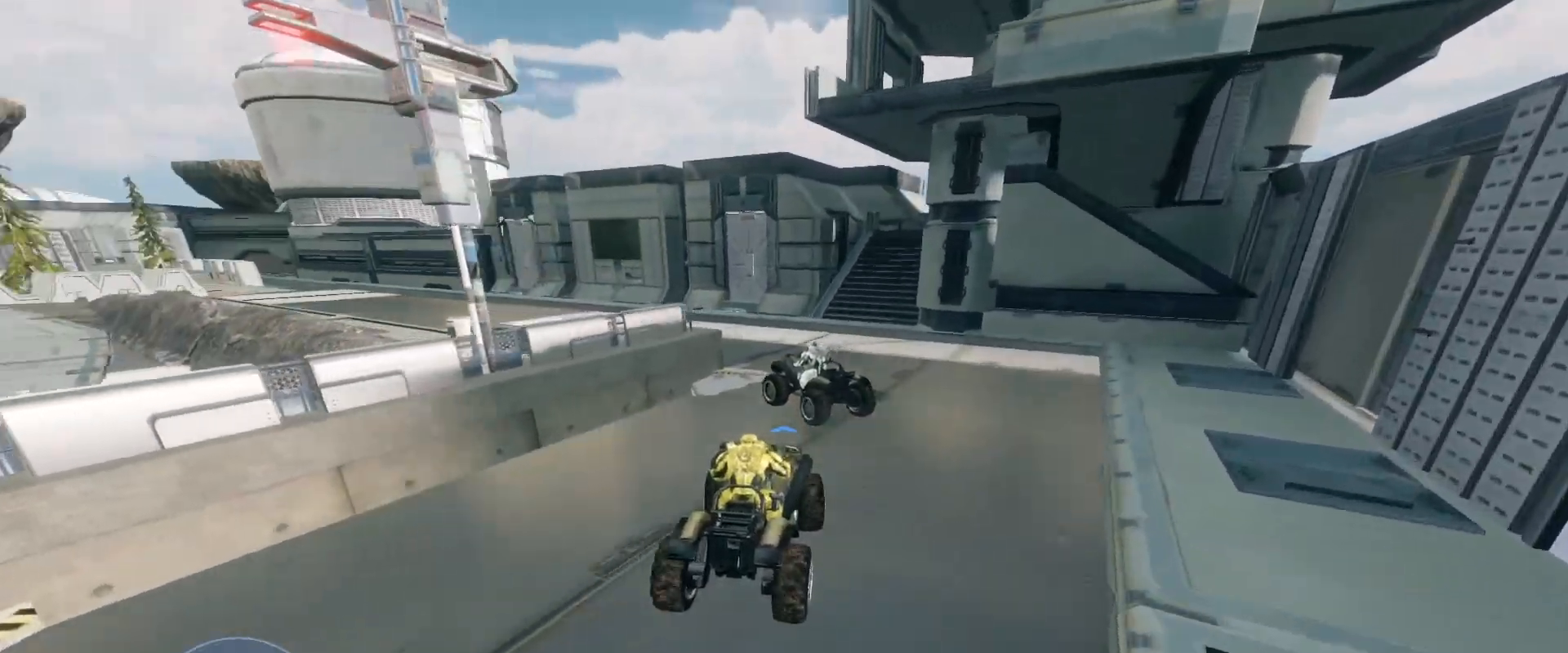
{"keys": ["w"], "mouse": [], "events": []}
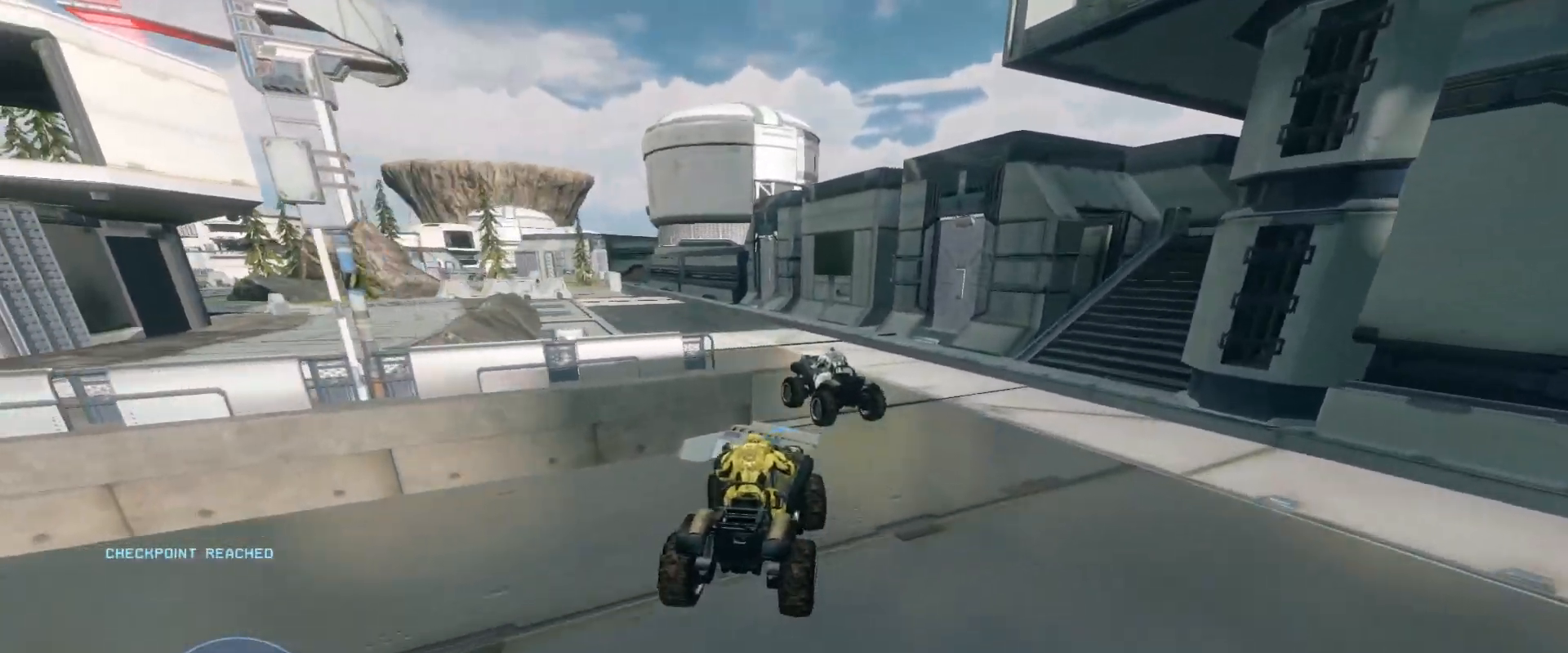
{"keys": ["w"], "mouse": [], "events": []}